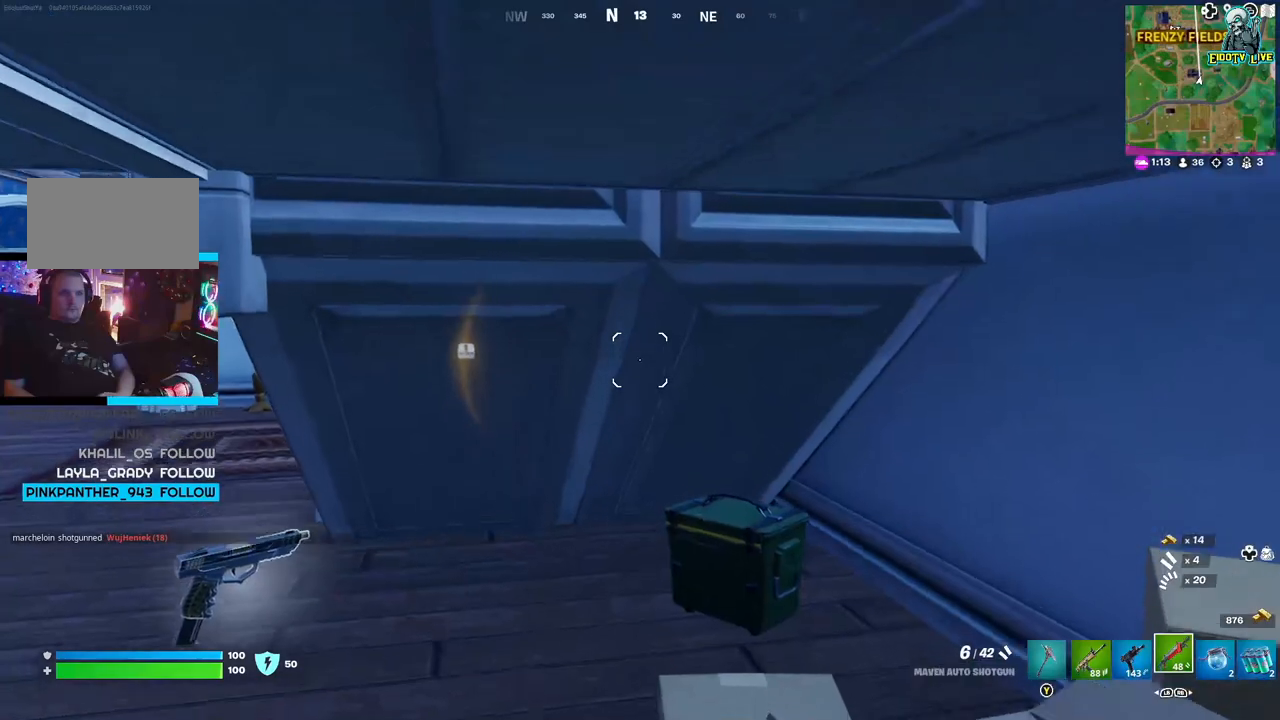
Gameplay with a controller (Xbox layout); each line is a JSON object with the inputs held at the frame after it (dt_ms = milliseconds from this image to that frame). "events" lists button and stick changes between this image and that frame as [ms after this image, input, new state], when the widget could be followed in between.
{"dt_ms": 500, "buttons": [], "left_stick": "up", "right_stick": "right", "events": [[117, "left_stick", "center"], [117, "right_stick", "left"], [350, "right_stick", "center"], [450, "right_stick", "right"], [500, "left_stick", "up"]]}
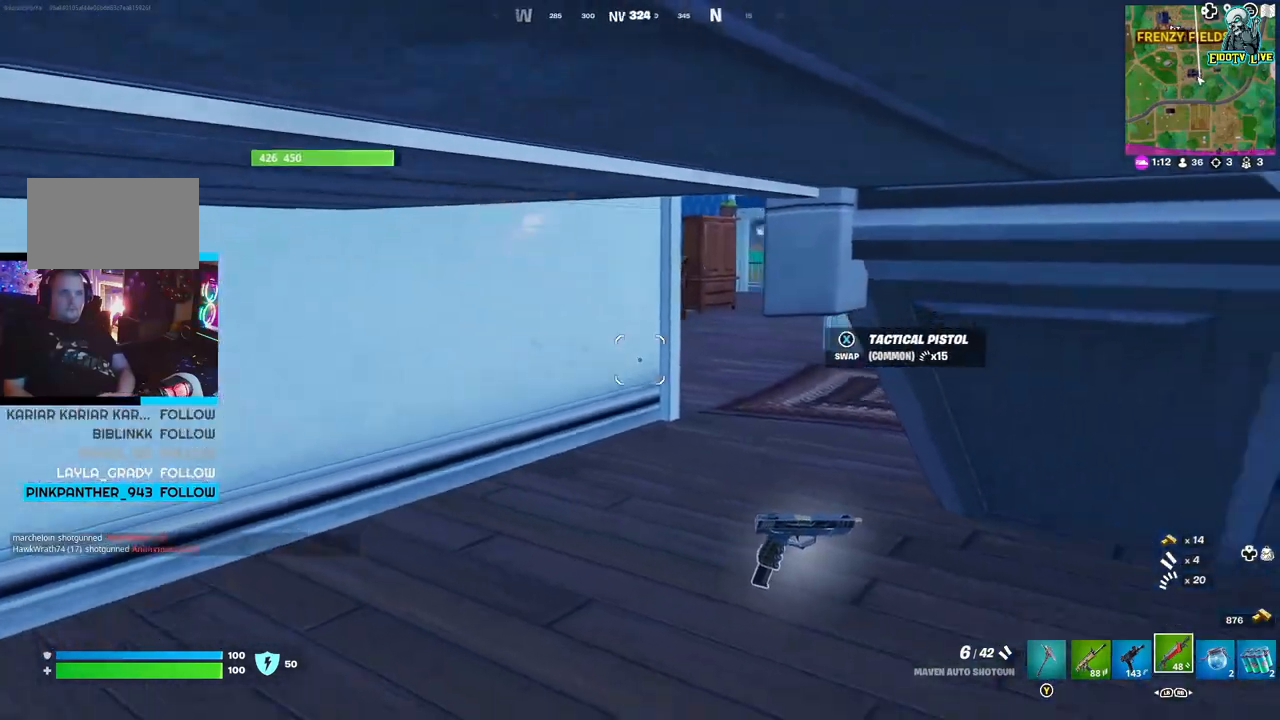
{"dt_ms": 1000, "buttons": [], "left_stick": "center", "right_stick": "center"}
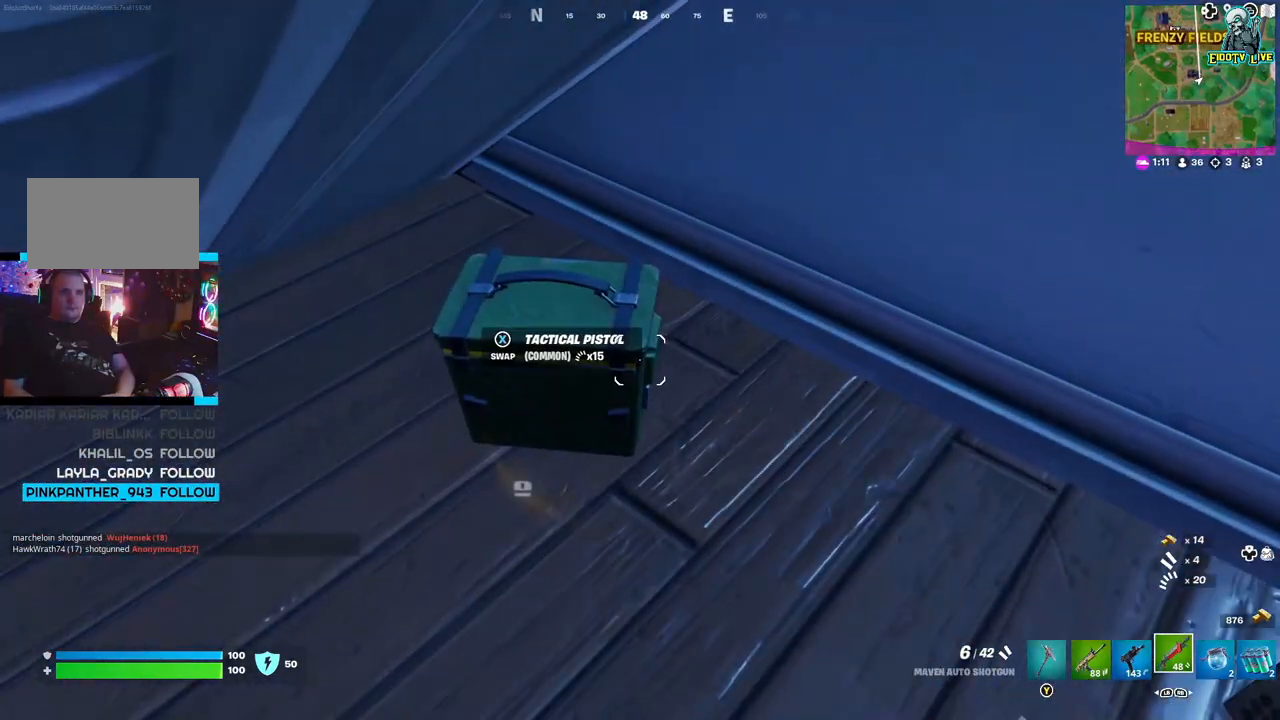
{"dt_ms": 500, "buttons": [], "left_stick": "center", "right_stick": "center", "events": []}
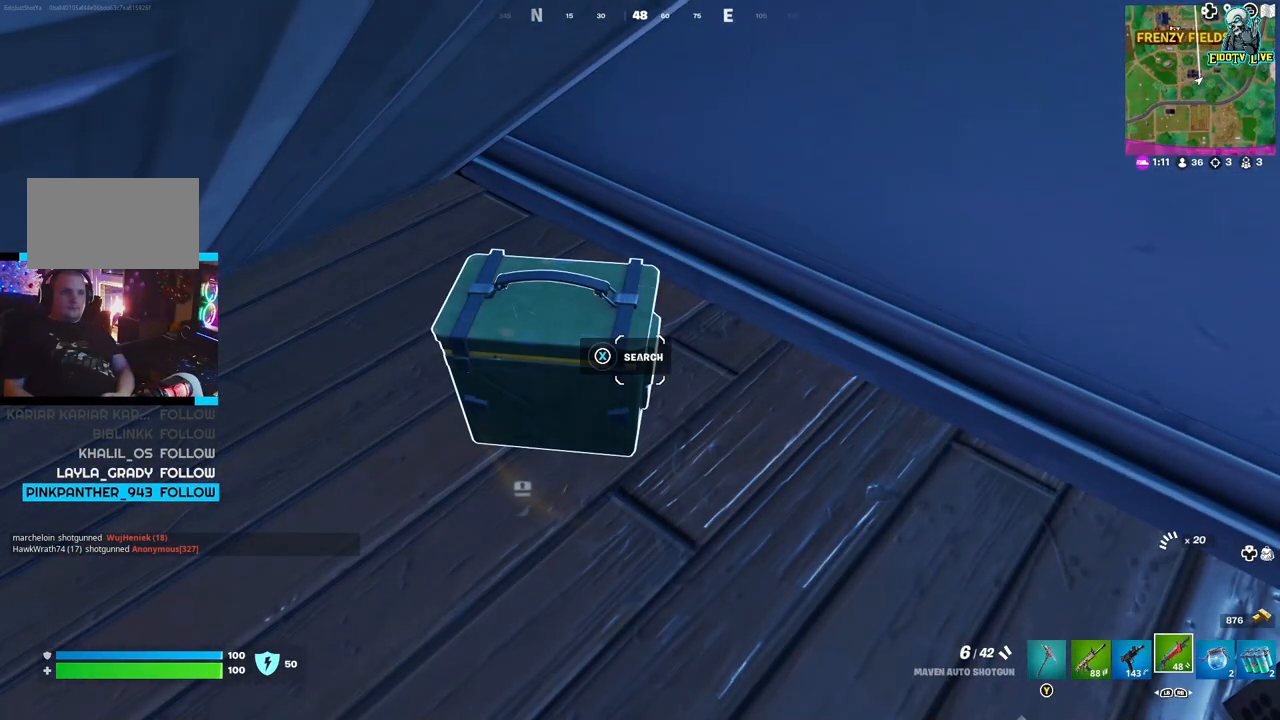
{"dt_ms": 500, "buttons": [], "left_stick": "center", "right_stick": "center", "events": [[33, "X", "down"], [150, "X", "up"]]}
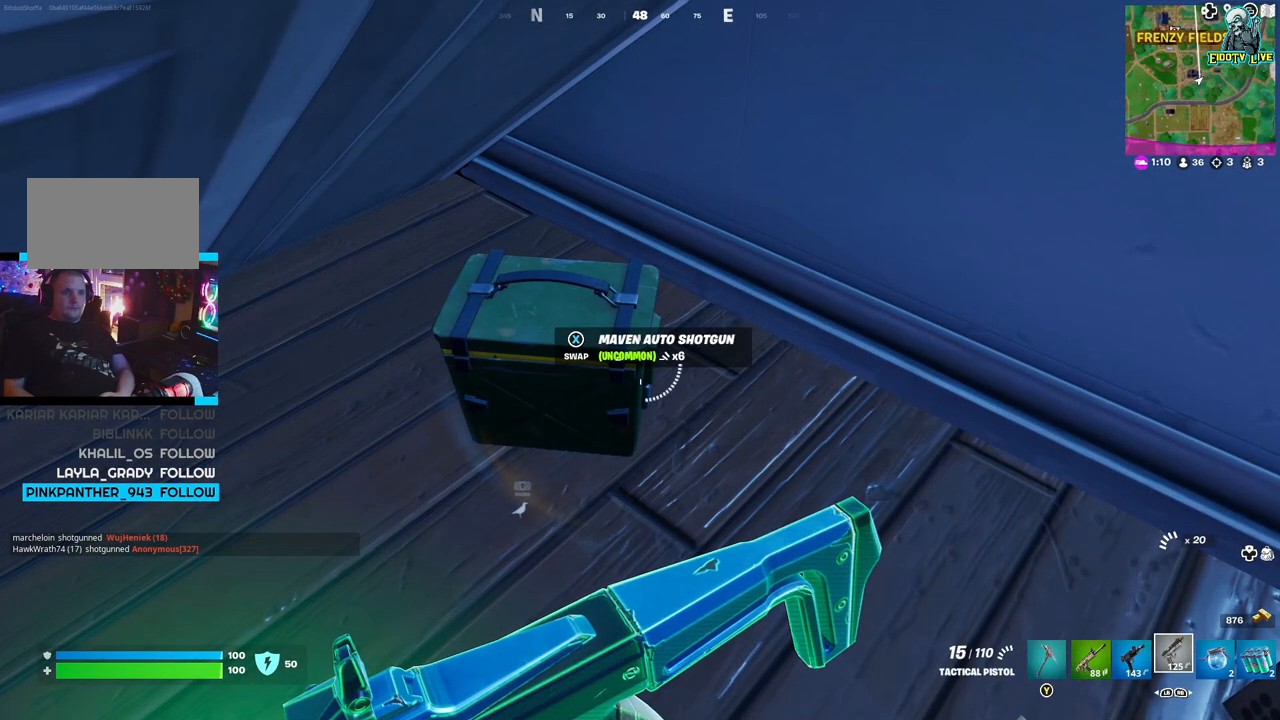
{"dt_ms": 500, "buttons": [], "left_stick": "center", "right_stick": "left", "events": [[300, "left_stick", "up-left"], [350, "right_stick", "left"], [400, "left_stick", "center"]]}
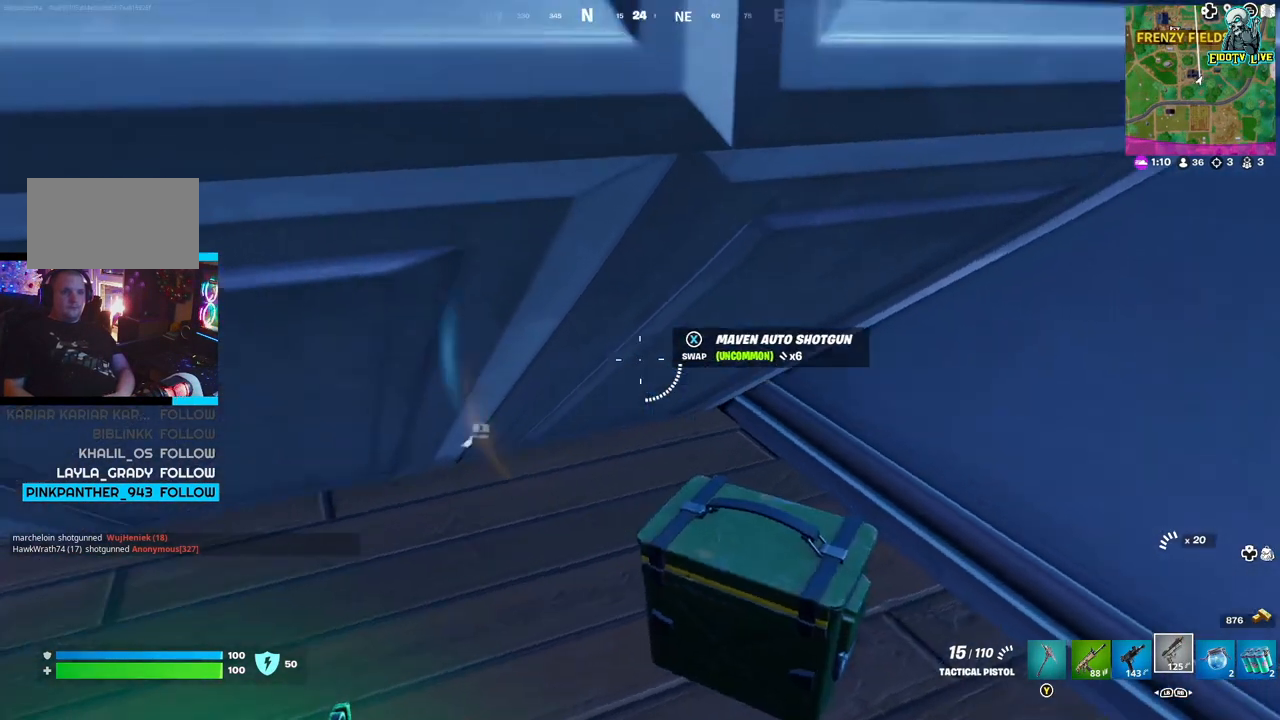
{"dt_ms": 500, "buttons": ["X"], "left_stick": "center", "right_stick": "center", "events": [[33, "right_stick", "center"], [150, "right_stick", "down-left"], [200, "right_stick", "down"], [317, "right_stick", "center"], [433, "X", "down"]]}
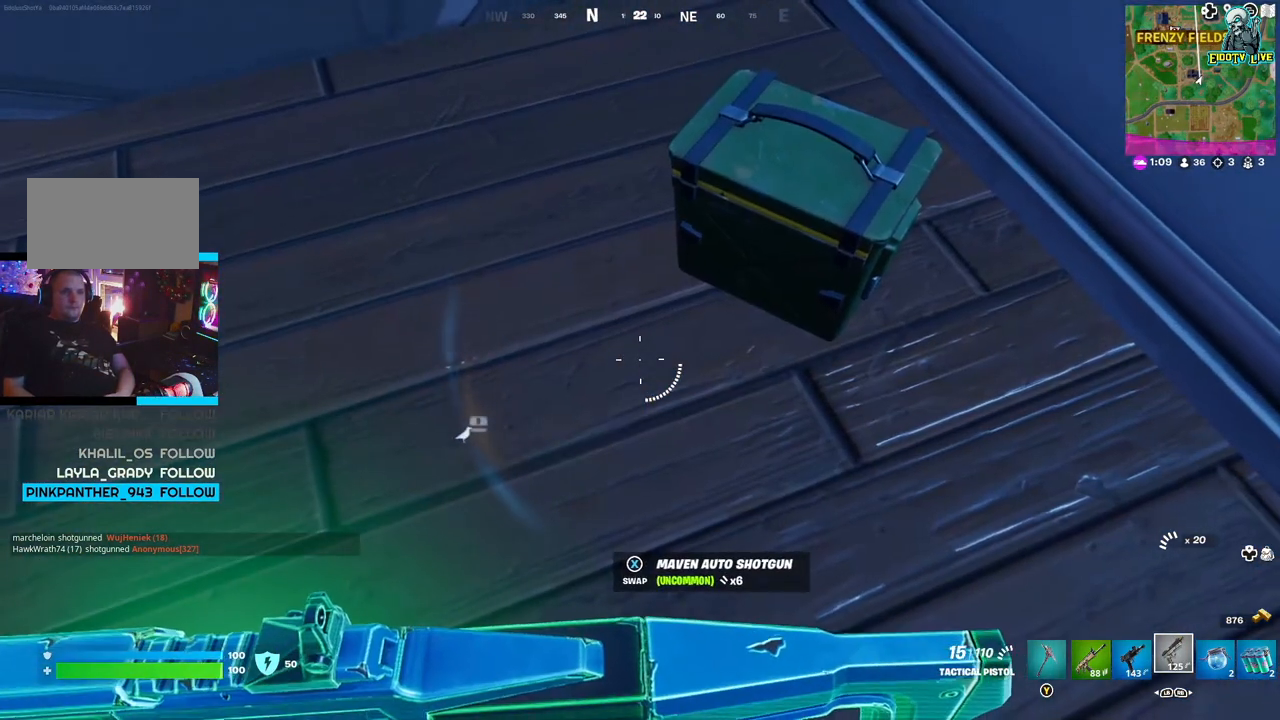
{"dt_ms": 500, "buttons": [], "left_stick": "center", "right_stick": "center", "events": [[50, "X", "up"]]}
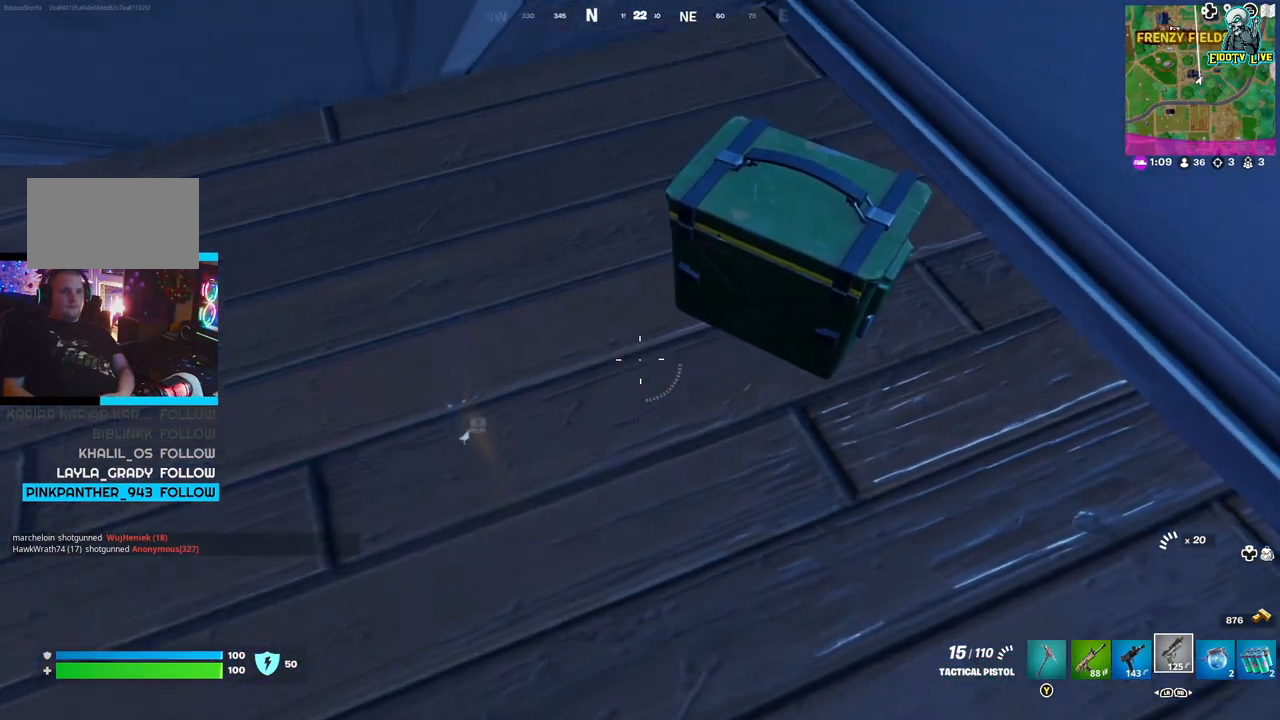
{"dt_ms": 500, "buttons": [], "left_stick": "up-right", "right_stick": "down", "events": [[17, "right_stick", "up"], [150, "left_stick", "right"], [150, "right_stick", "center"], [200, "left_stick", "up-right"], [450, "right_stick", "down"]]}
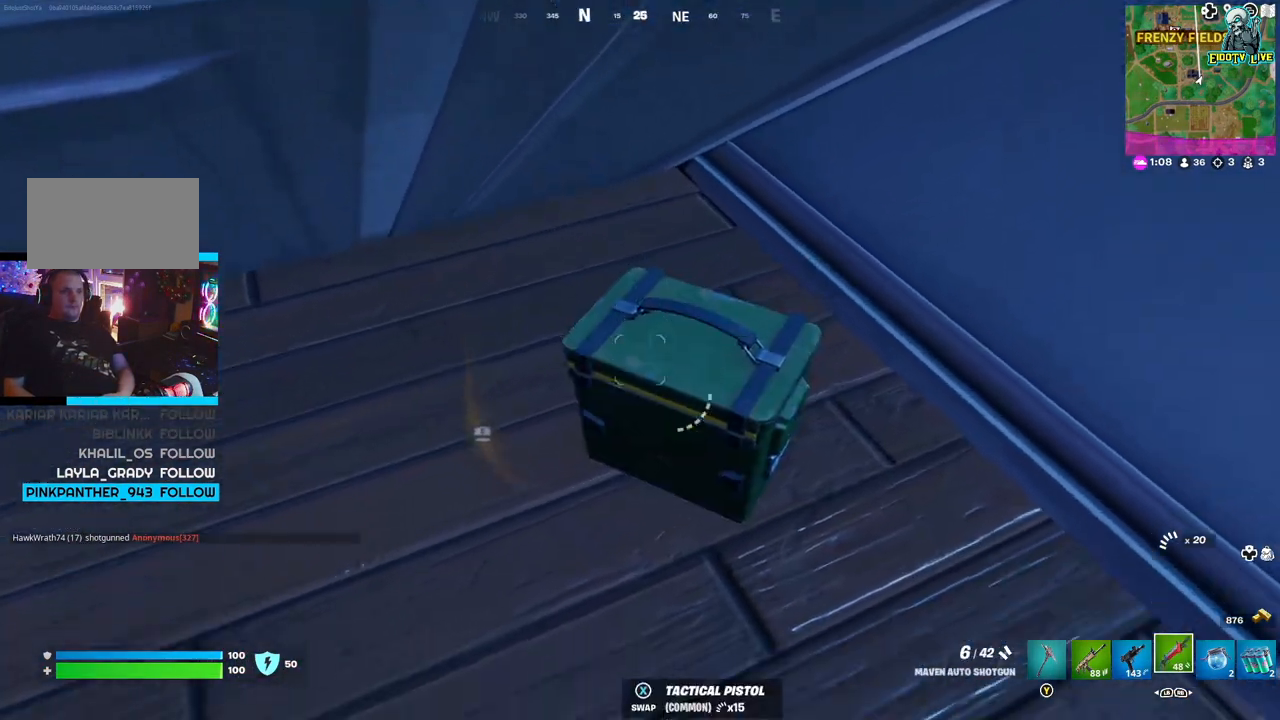
{"dt_ms": 500, "buttons": [], "left_stick": "center", "right_stick": "center", "events": [[17, "left_stick", "center"], [33, "right_stick", "center"], [400, "right_stick", "up-right"], [467, "right_stick", "center"]]}
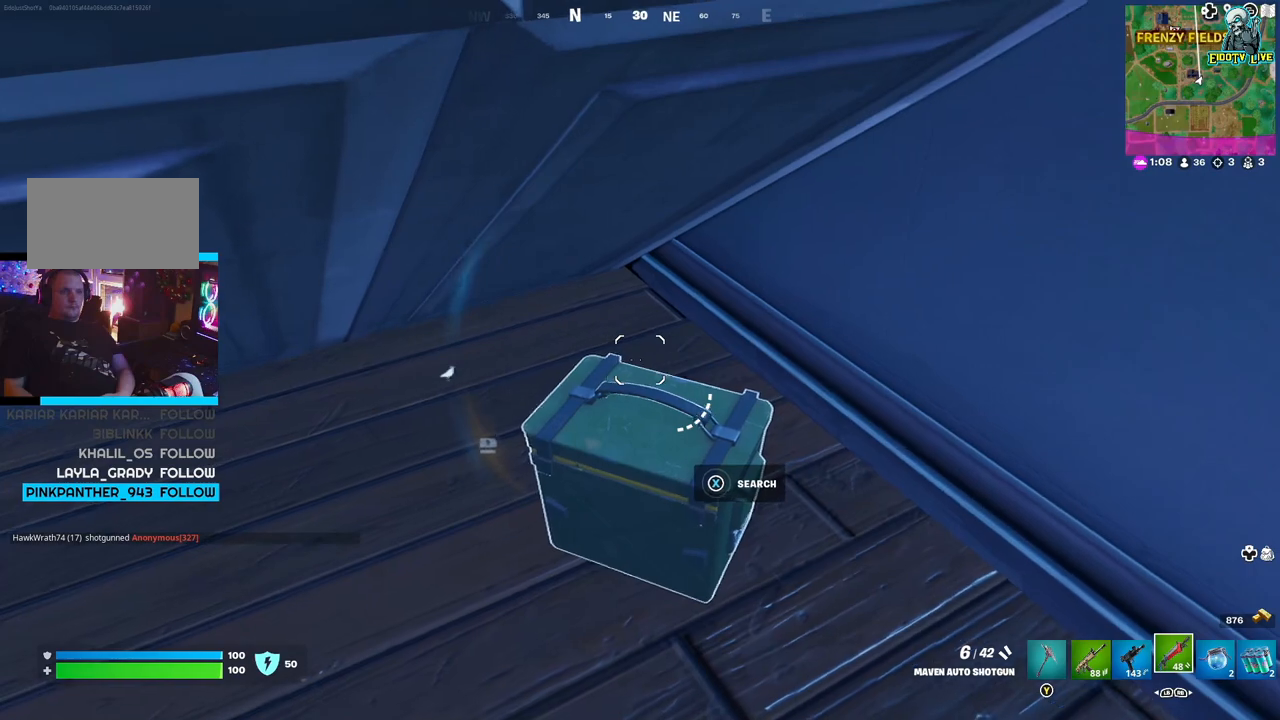
{"dt_ms": 500, "buttons": [], "left_stick": "center", "right_stick": "center", "events": [[317, "right_stick", "down-left"], [383, "right_stick", "center"]]}
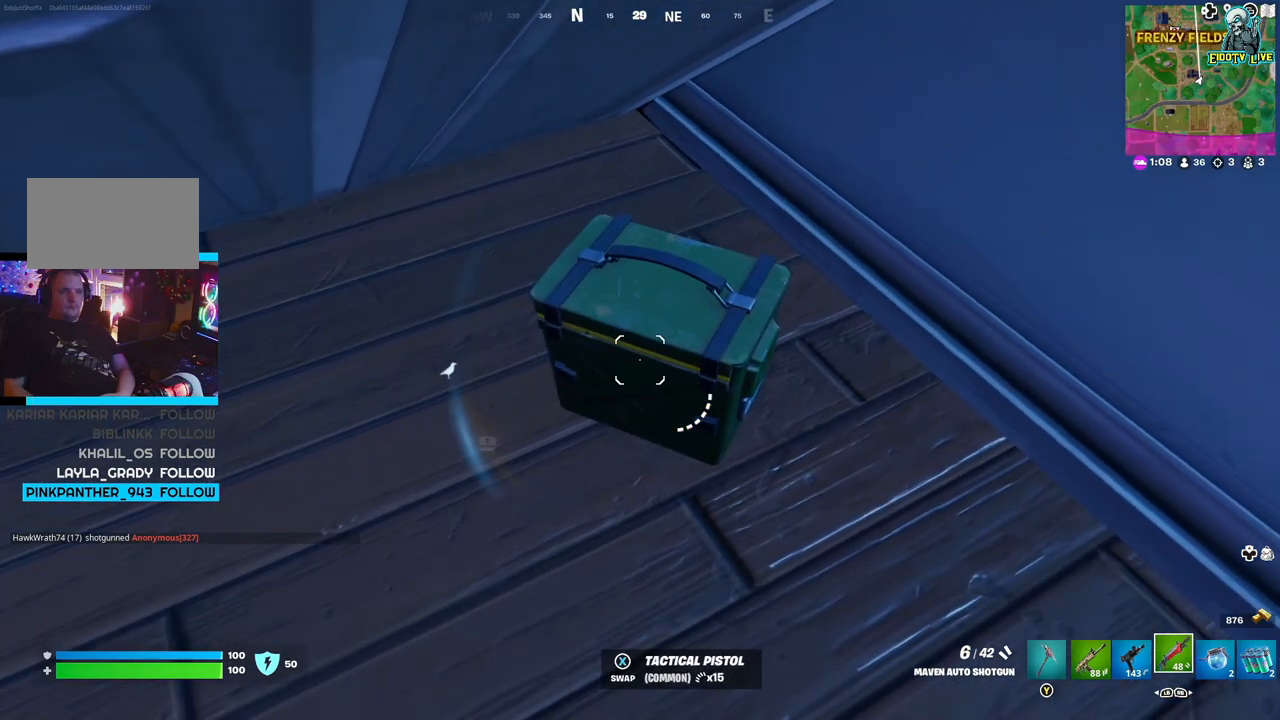
{"dt_ms": 500, "buttons": [], "left_stick": "center", "right_stick": "center", "events": [[317, "right_stick", "up-right"], [400, "right_stick", "center"]]}
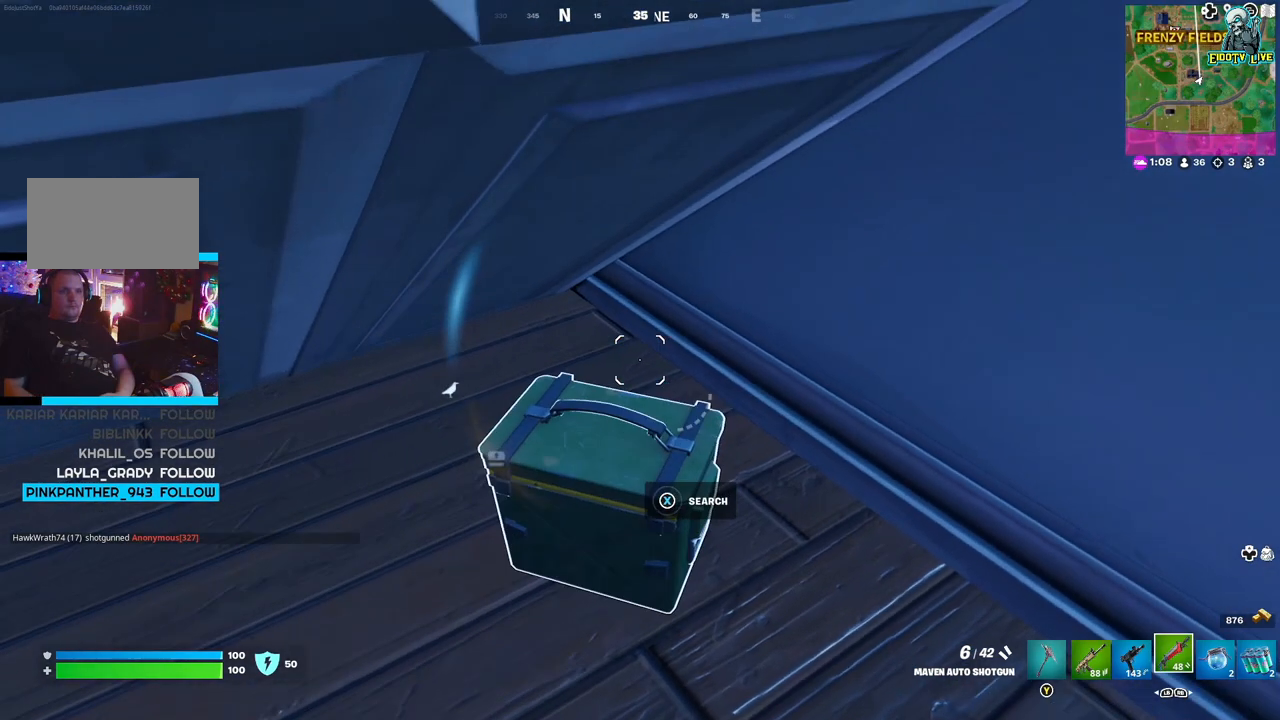
{"dt_ms": 500, "buttons": [], "left_stick": "center", "right_stick": "center", "events": [[350, "right_stick", "down"], [400, "right_stick", "center"]]}
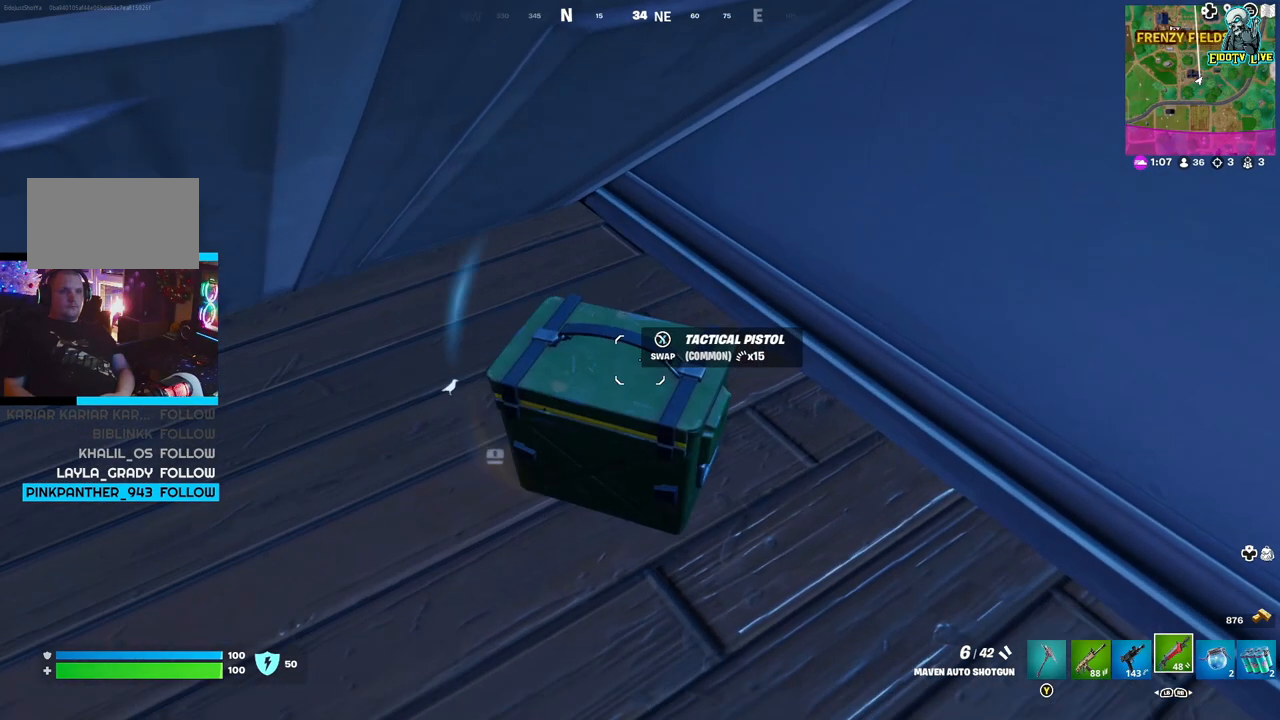
{"dt_ms": 500, "buttons": [], "left_stick": "center", "right_stick": "center", "events": [[183, "X", "down"], [317, "X", "up"]]}
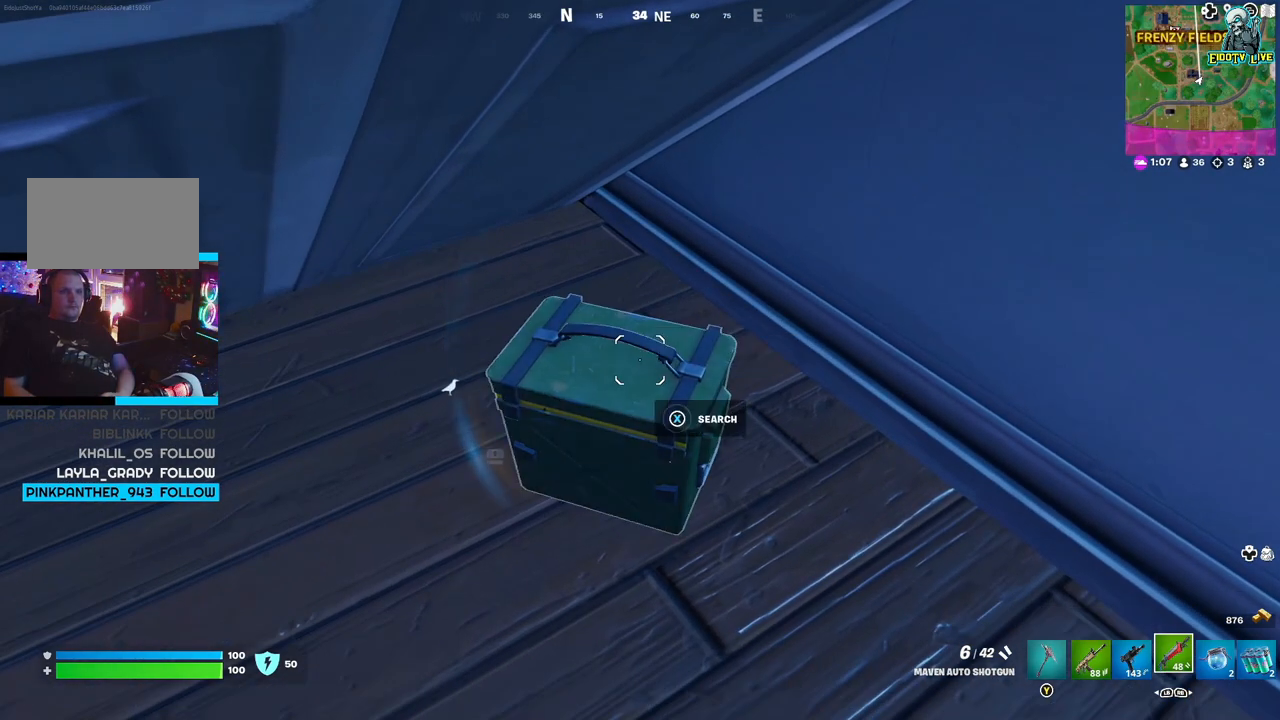
{"dt_ms": 500, "buttons": [], "left_stick": "center", "right_stick": "center", "events": [[317, "left_stick", "right"], [400, "left_stick", "center"]]}
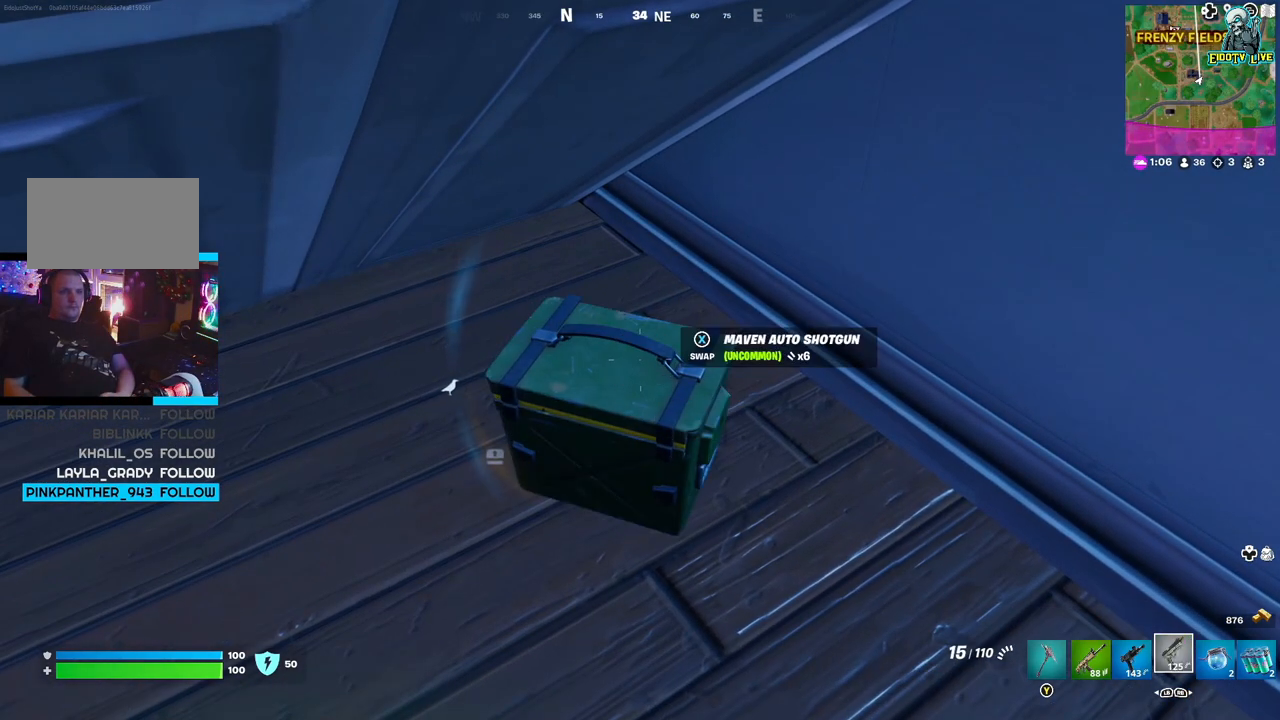
{"dt_ms": 500, "buttons": ["X"], "left_stick": "center", "right_stick": "center", "events": [[67, "X", "down"], [150, "X", "up"], [483, "X", "down"]]}
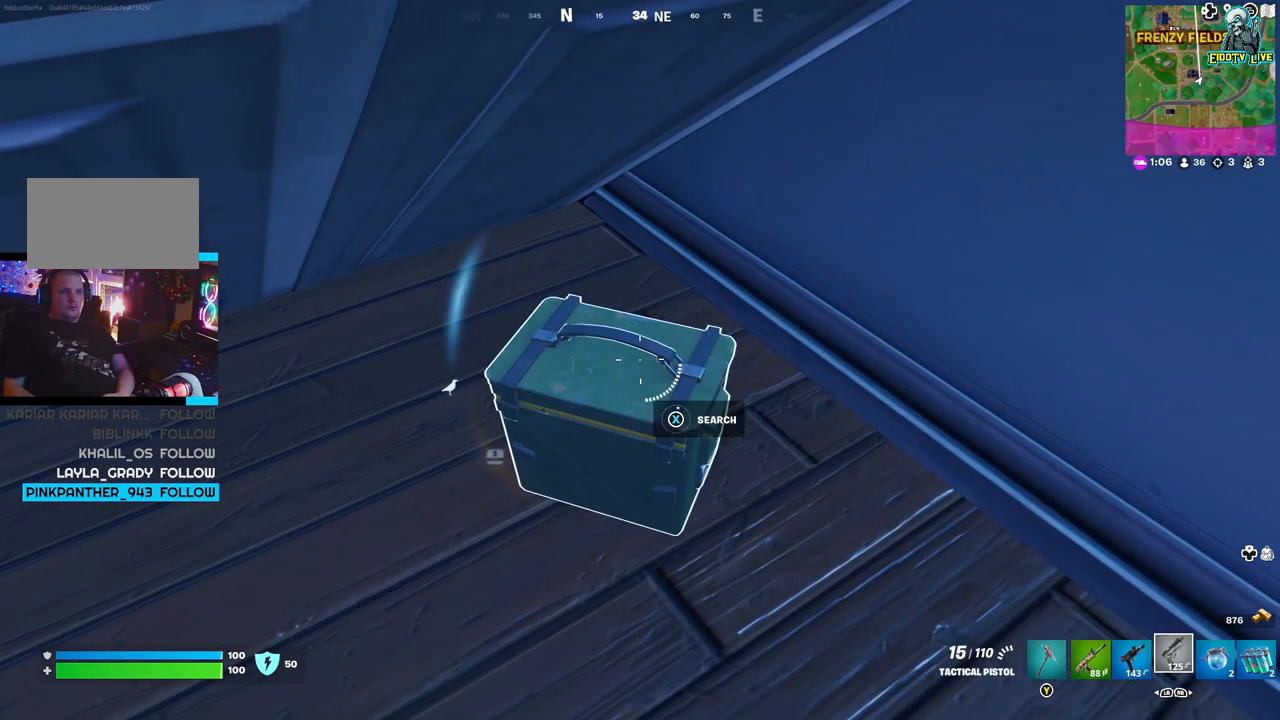
{"dt_ms": 500, "buttons": [], "left_stick": "center", "right_stick": "center", "events": [[67, "X", "up"]]}
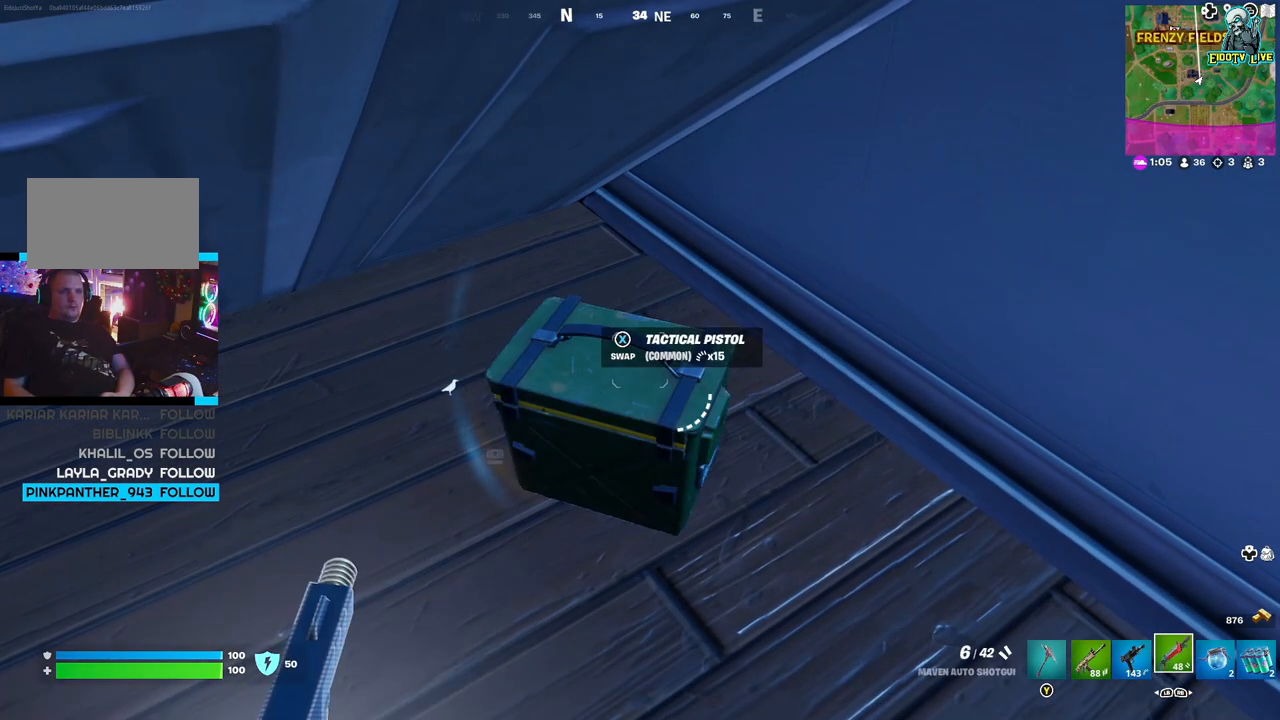
{"dt_ms": 500, "buttons": [], "left_stick": "center", "right_stick": "center", "events": []}
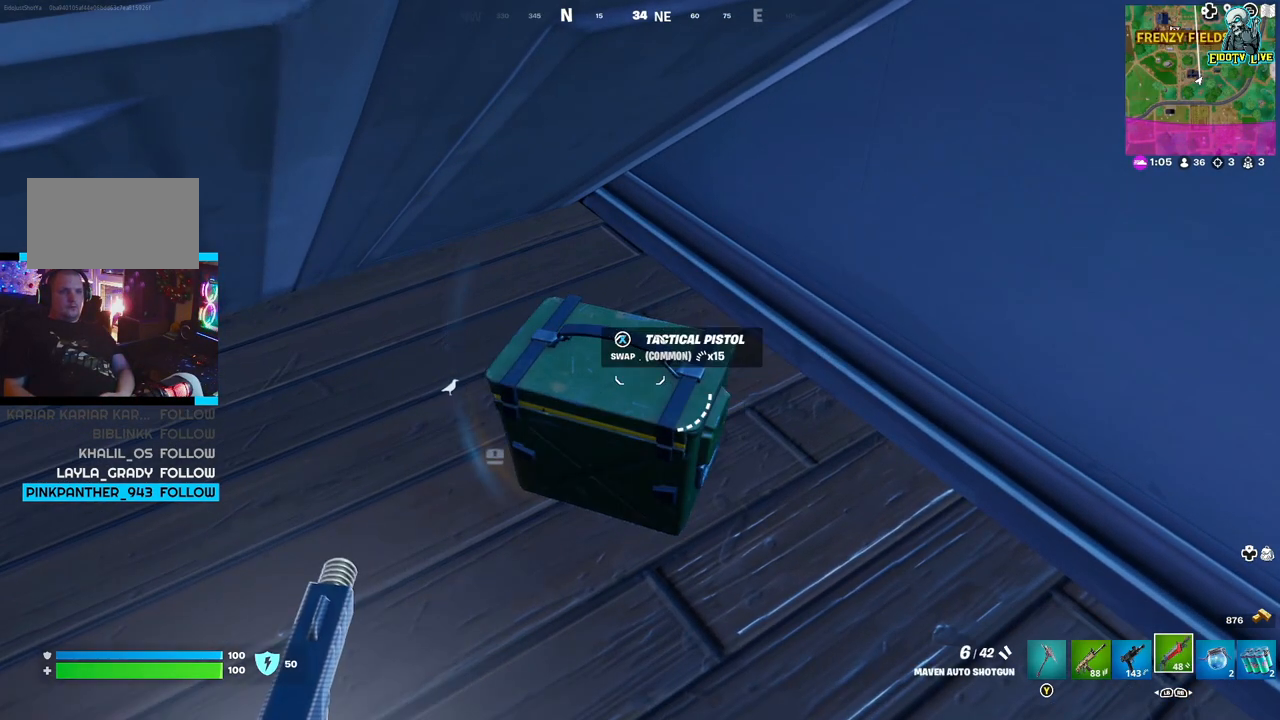
{"dt_ms": 500, "buttons": [], "left_stick": "center", "right_stick": "center", "events": []}
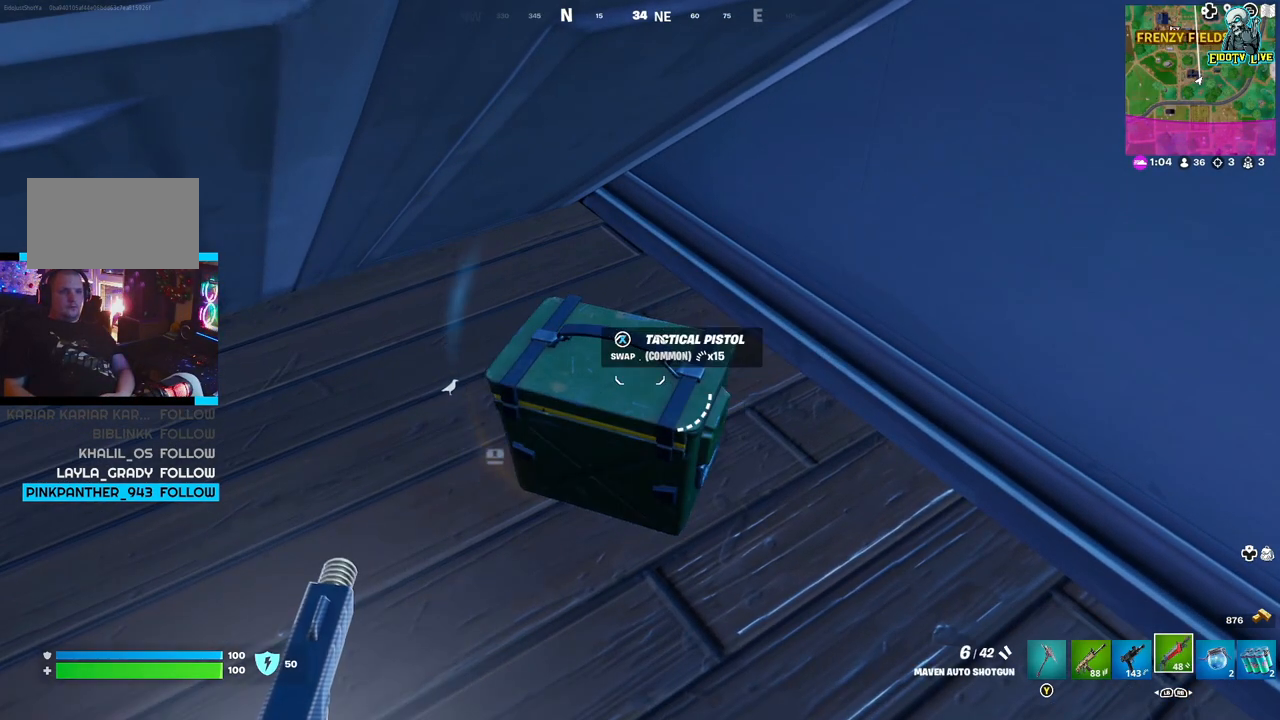
{"dt_ms": 500, "buttons": [], "left_stick": "center", "right_stick": "center", "events": [[150, "R3", "down"], [250, "R3", "up"]]}
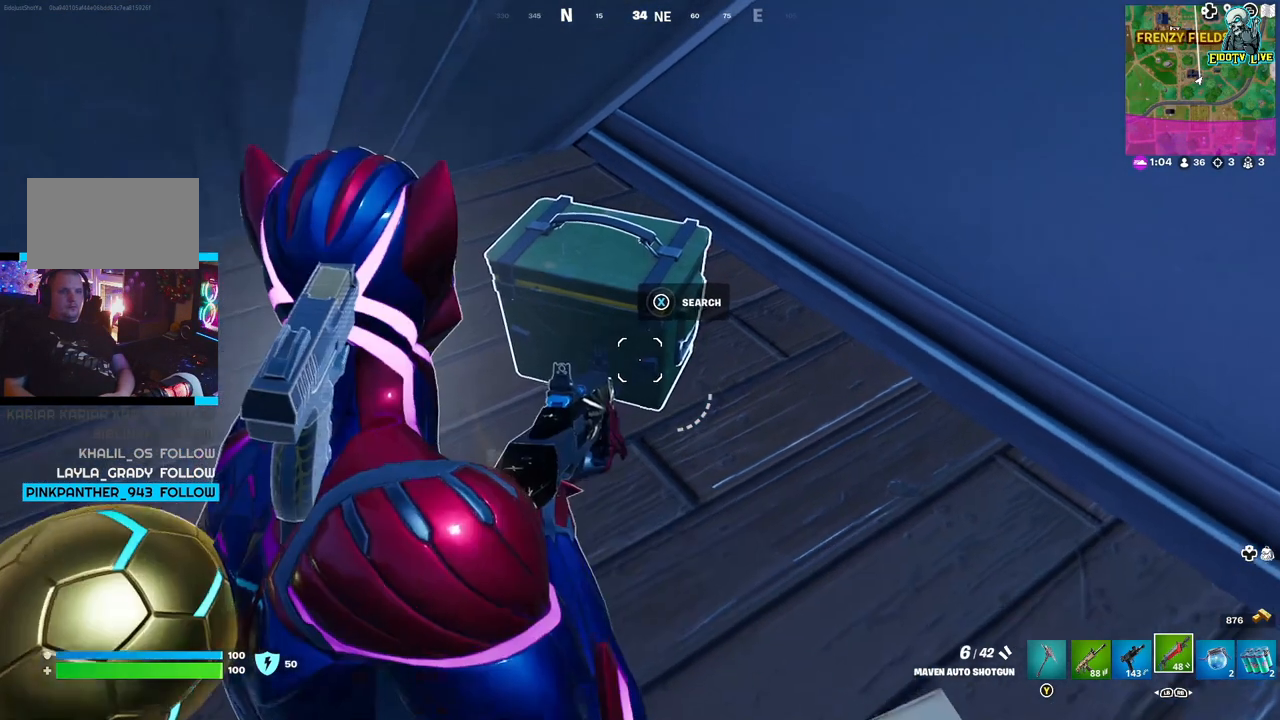
{"dt_ms": 500, "buttons": [], "left_stick": "right", "right_stick": "center", "events": [[117, "right_stick", "left"], [267, "left_stick", "right"], [367, "right_stick", "center"]]}
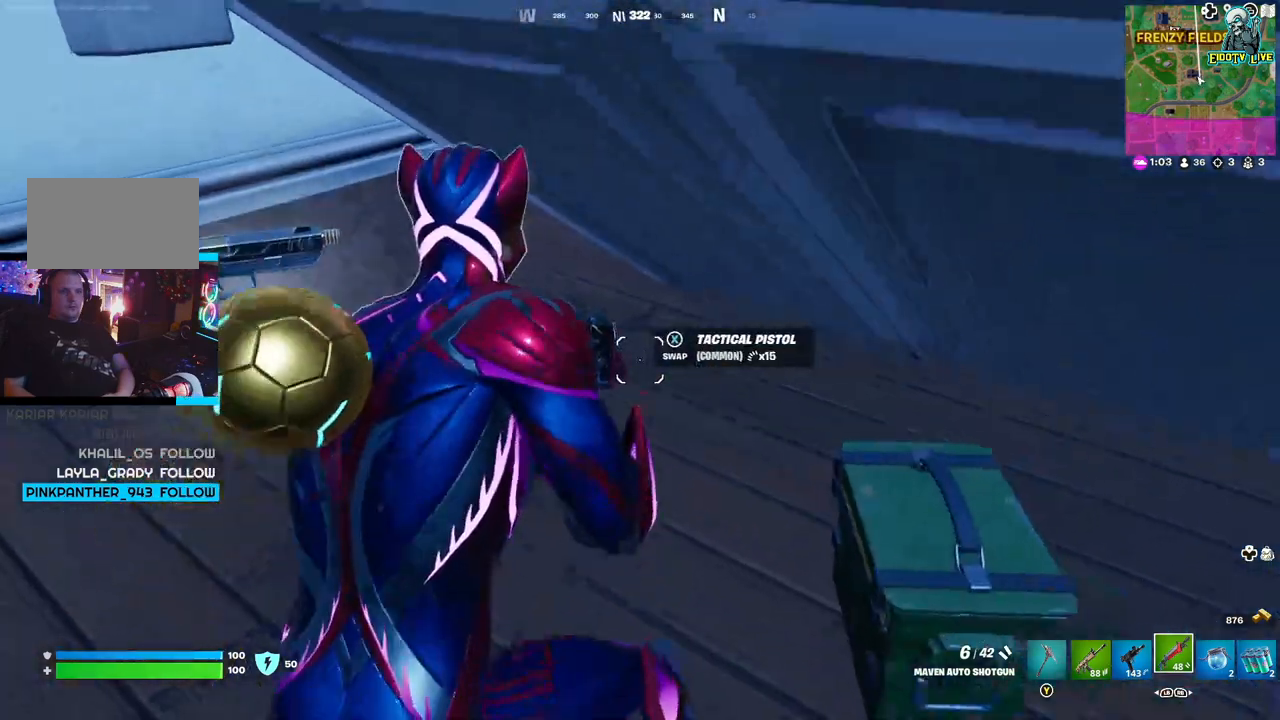
{"dt_ms": 500, "buttons": [], "left_stick": "center", "right_stick": "center", "events": [[150, "left_stick", "down"], [183, "right_stick", "down-right"], [233, "left_stick", "center"], [267, "right_stick", "center"]]}
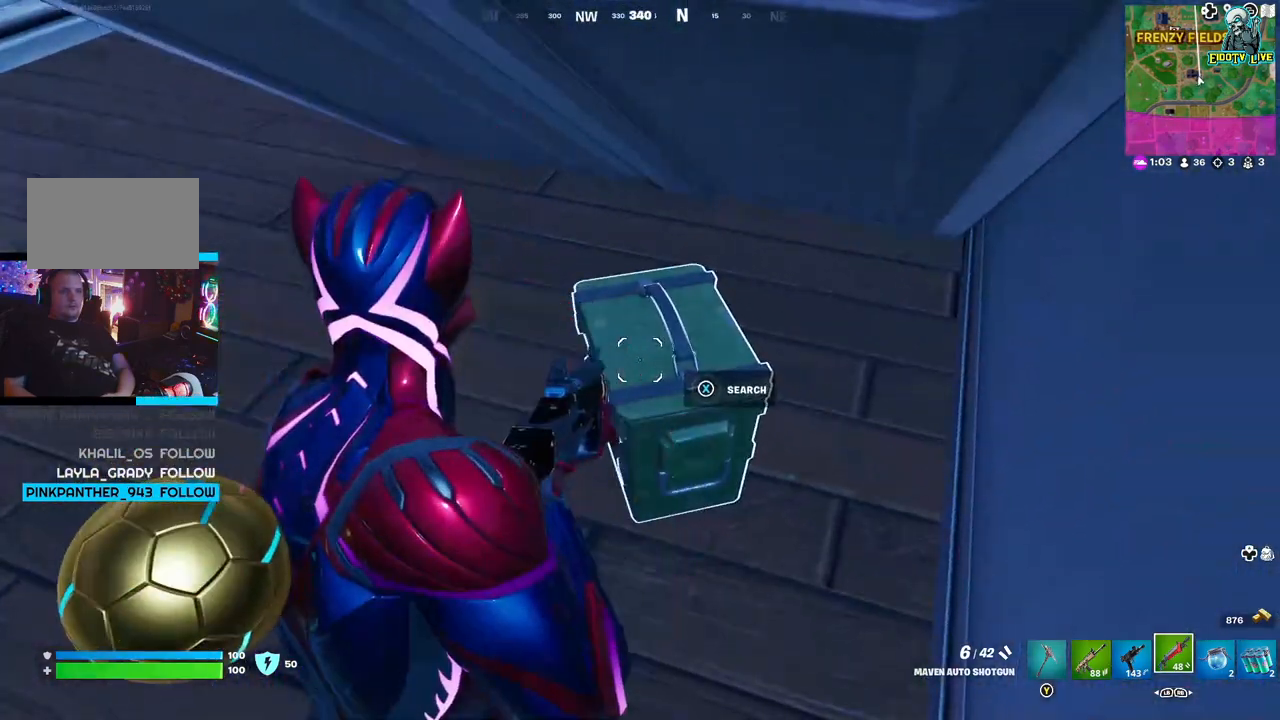
{"dt_ms": 500, "buttons": [], "left_stick": "center", "right_stick": "center", "events": [[100, "X", "down"], [200, "X", "up"]]}
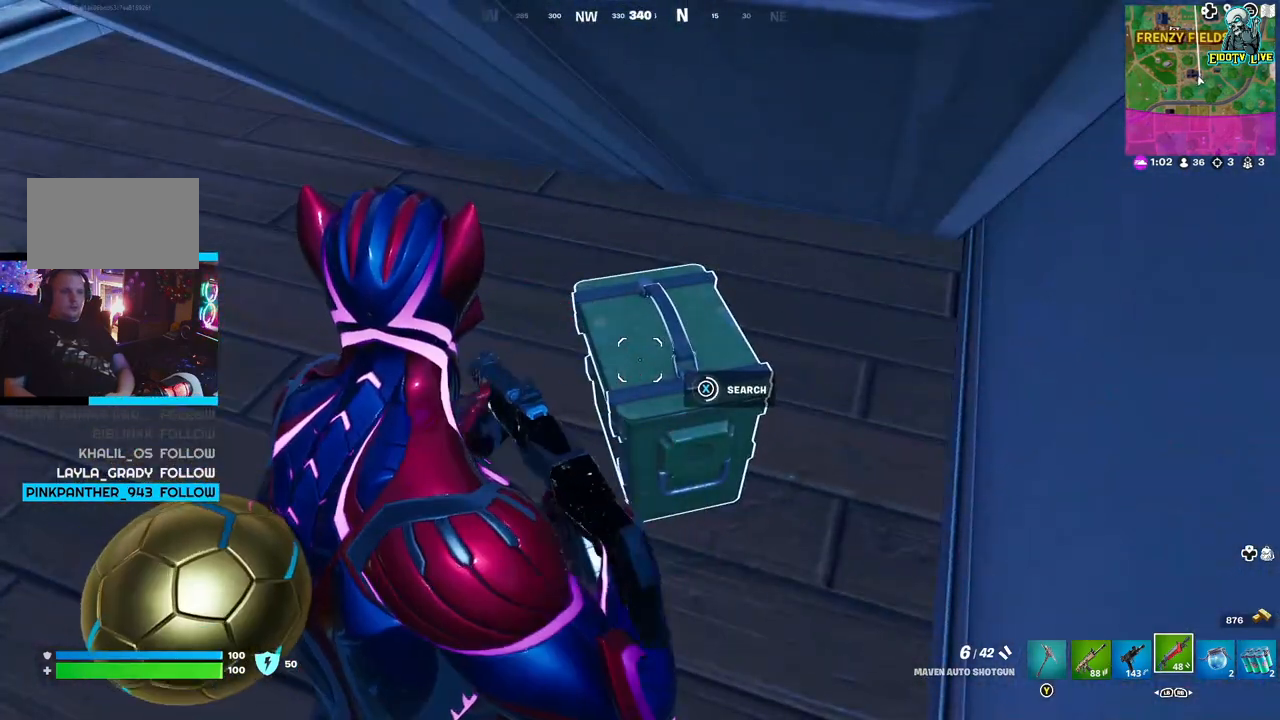
{"dt_ms": 500, "buttons": [], "left_stick": "center", "right_stick": "center", "events": []}
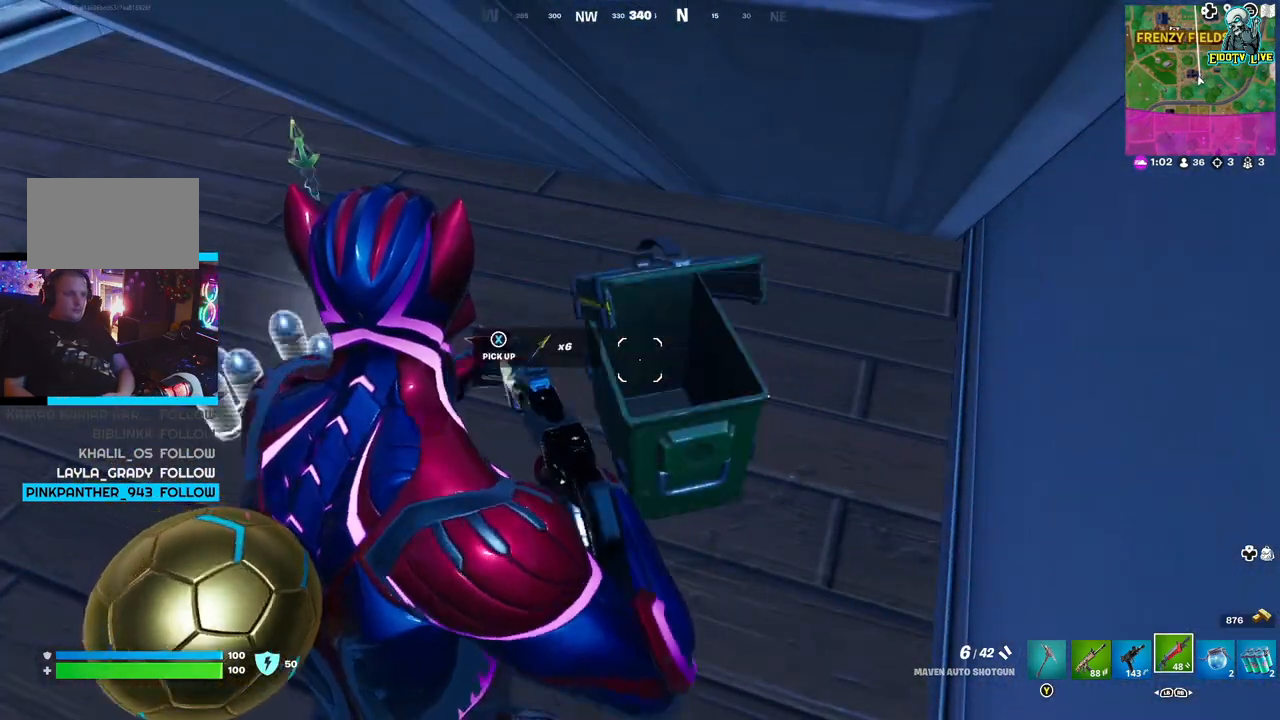
{"dt_ms": 500, "buttons": [], "left_stick": "left", "right_stick": "left", "events": [[367, "right_stick", "left"], [400, "left_stick", "left"]]}
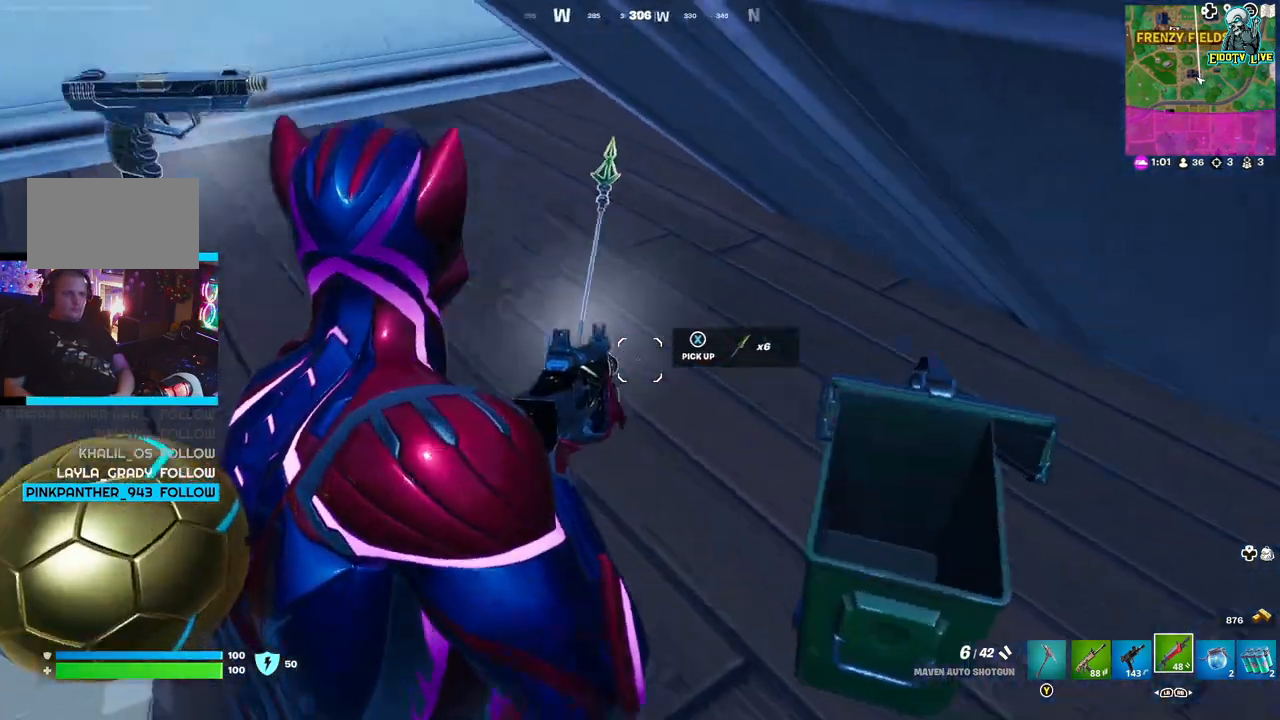
{"dt_ms": 500, "buttons": [], "left_stick": "left", "right_stick": "right", "events": [[483, "right_stick", "right"]]}
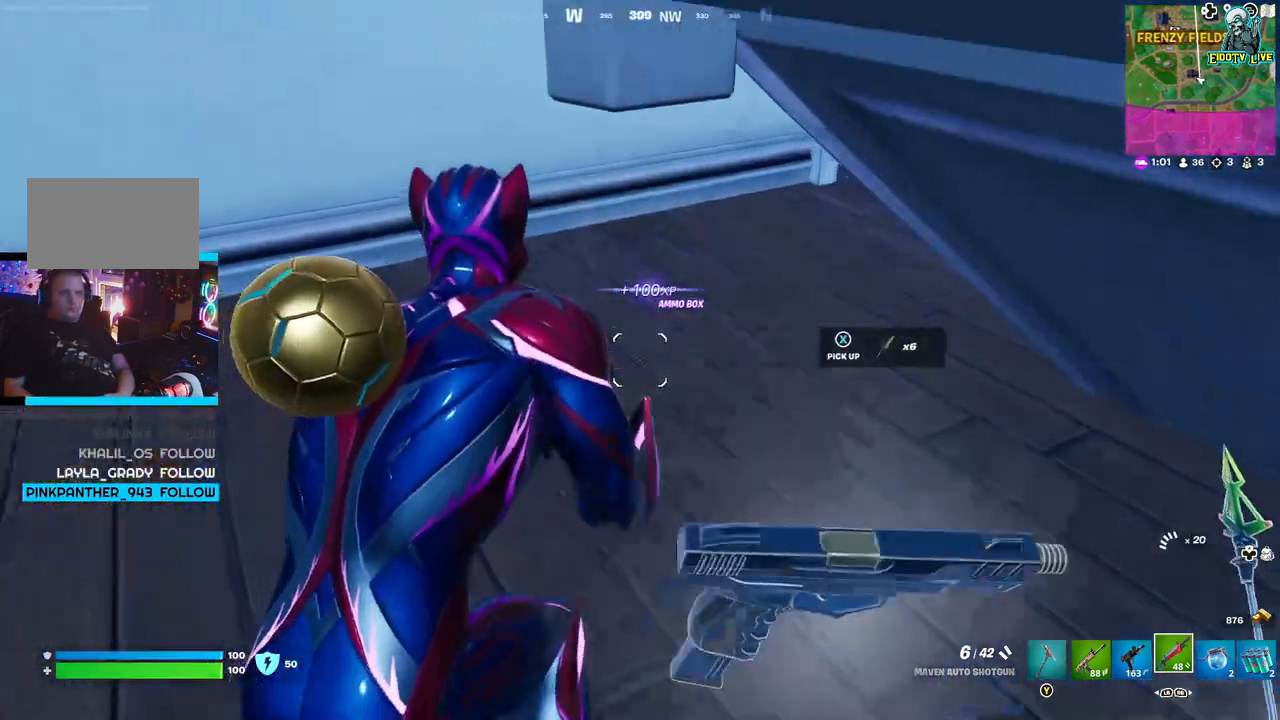
{"dt_ms": 500, "buttons": [], "left_stick": "left", "right_stick": "center", "events": [[83, "left_stick", "center"], [167, "right_stick", "center"], [250, "left_stick", "left"], [367, "right_stick", "up"], [450, "right_stick", "center"]]}
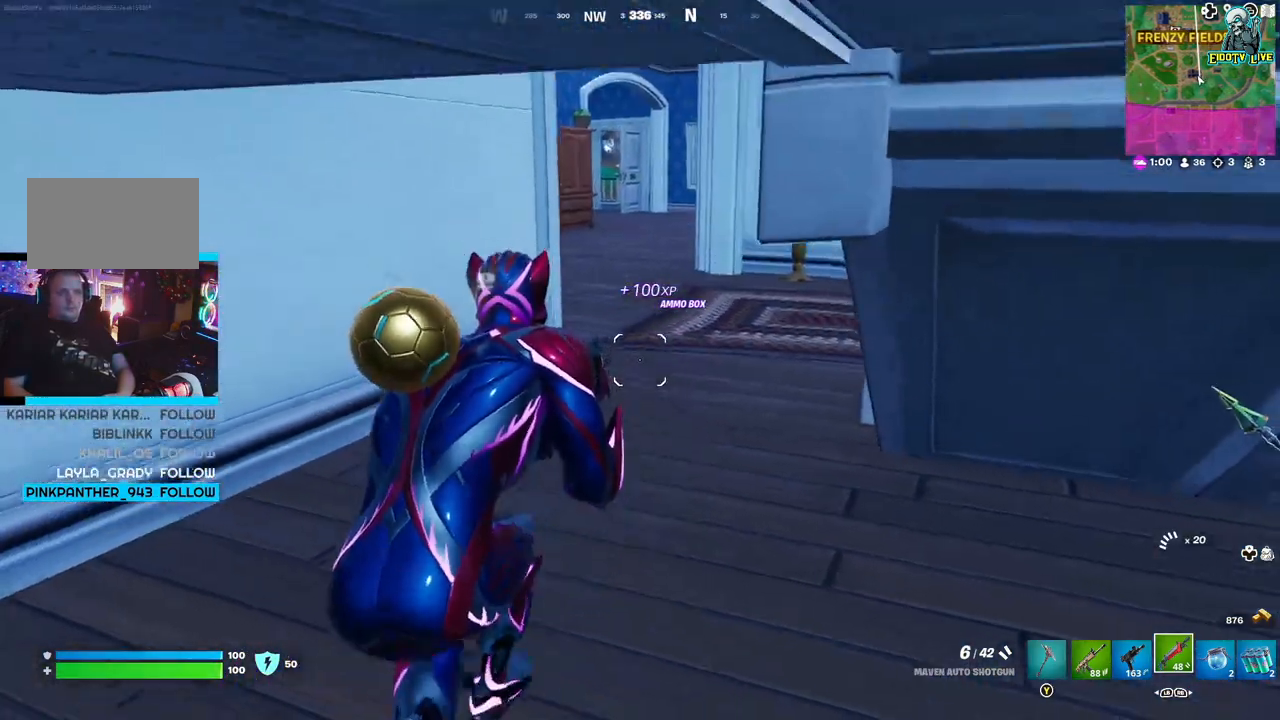
{"dt_ms": 500, "buttons": [], "left_stick": "up-right", "right_stick": "center", "events": [[83, "left_stick", "up-left"], [250, "right_stick", "right"], [367, "right_stick", "center"], [400, "left_stick", "up"], [500, "left_stick", "up-right"]]}
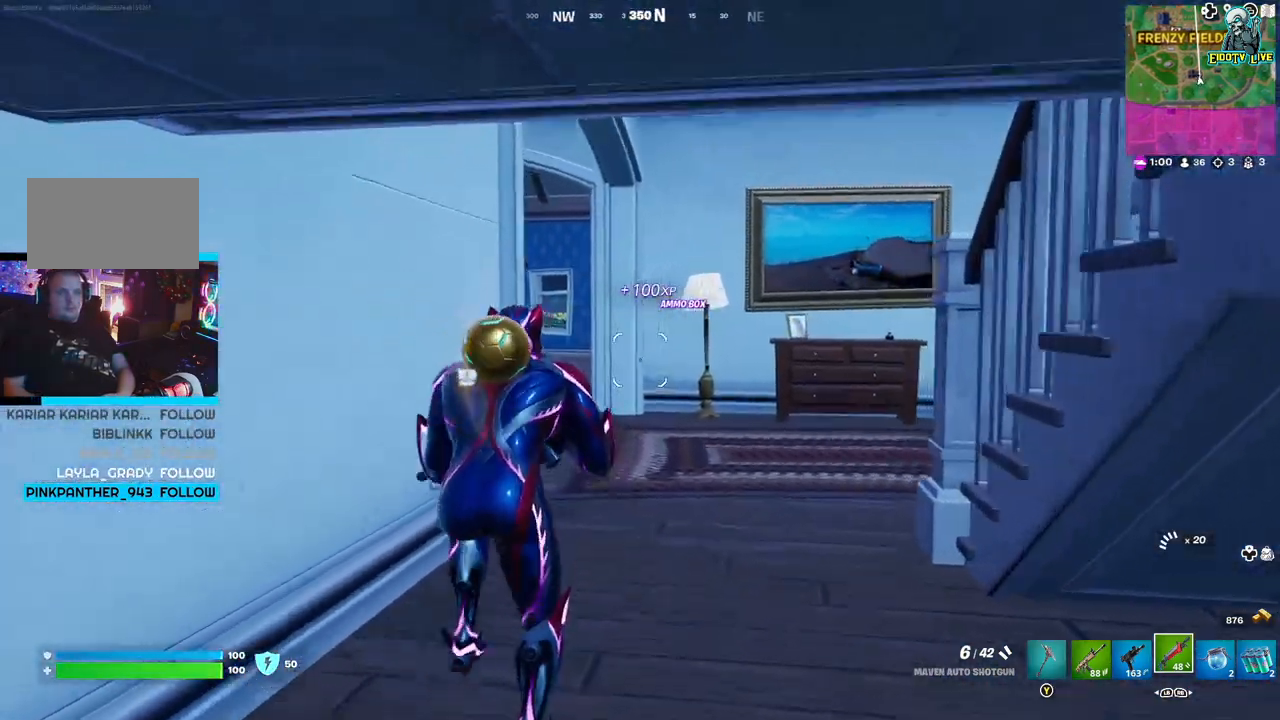
{"dt_ms": 500, "buttons": [], "left_stick": "right", "right_stick": "left", "events": [[100, "right_stick", "left"], [500, "left_stick", "right"]]}
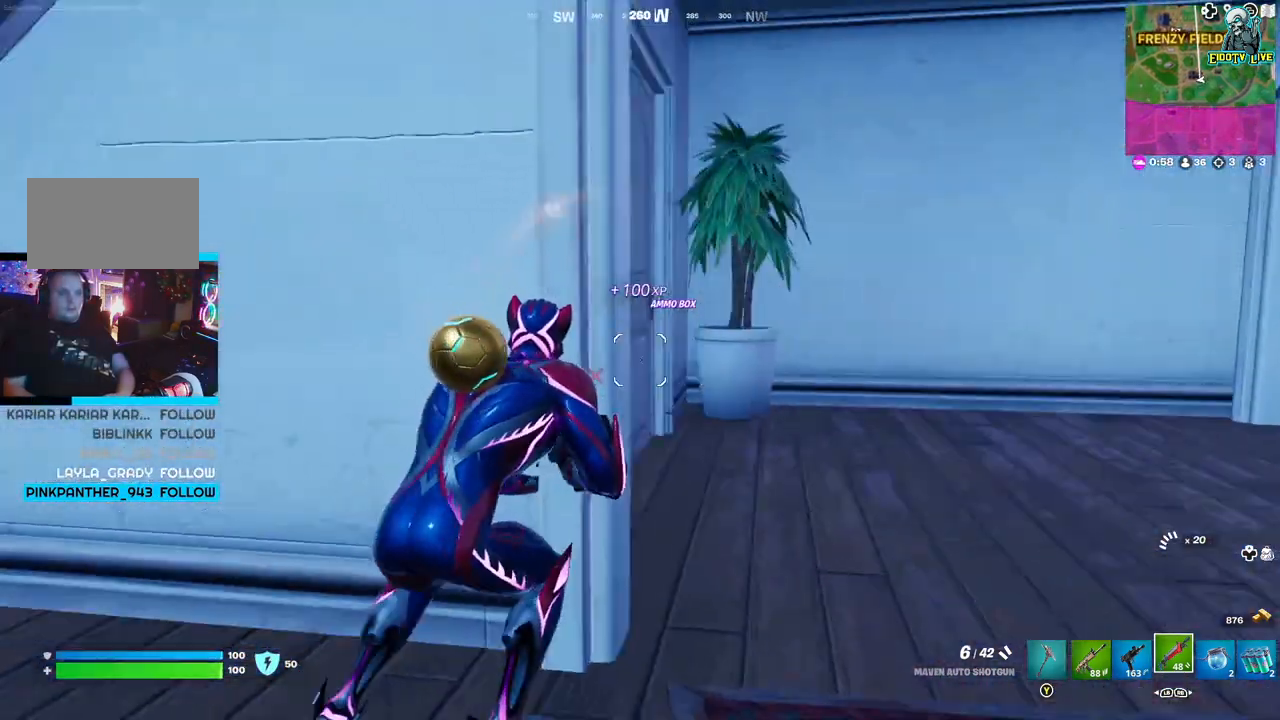
{"dt_ms": 500, "buttons": [], "left_stick": "up-right", "right_stick": "center", "events": [[367, "right_stick", "center"], [467, "left_stick", "up-right"]]}
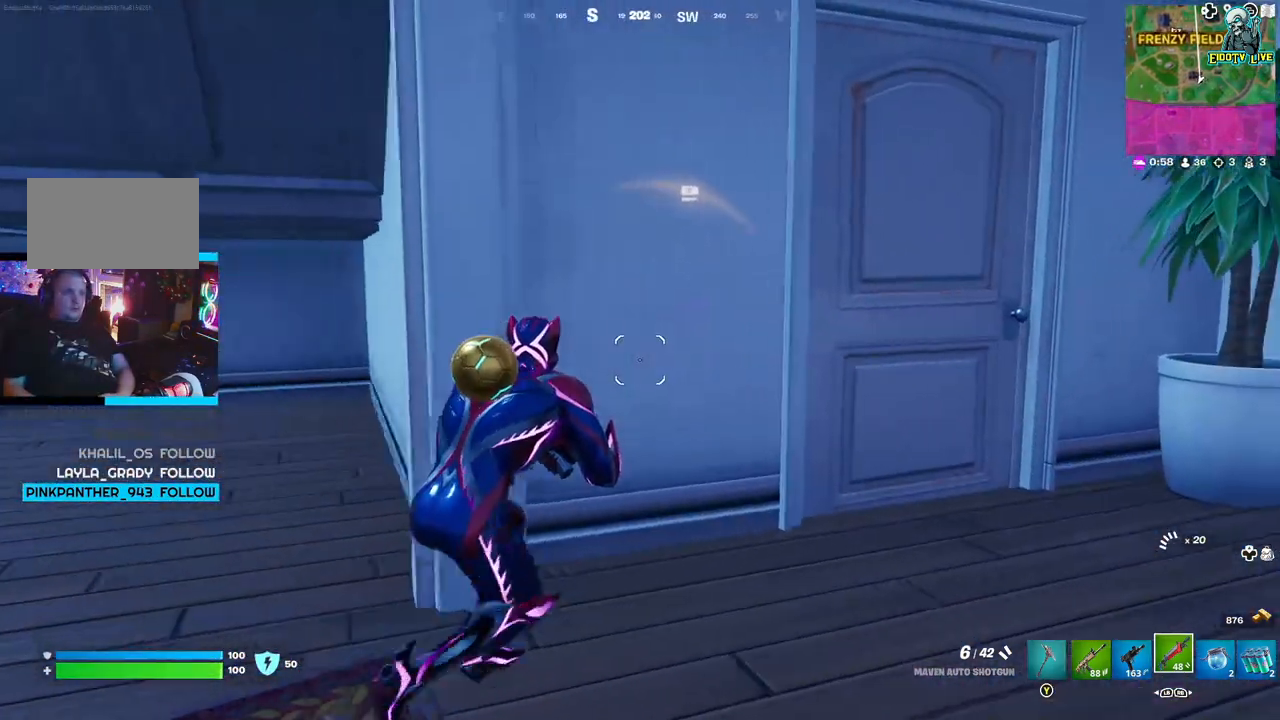
{"dt_ms": 500, "buttons": [], "left_stick": "up-right", "right_stick": "center", "events": []}
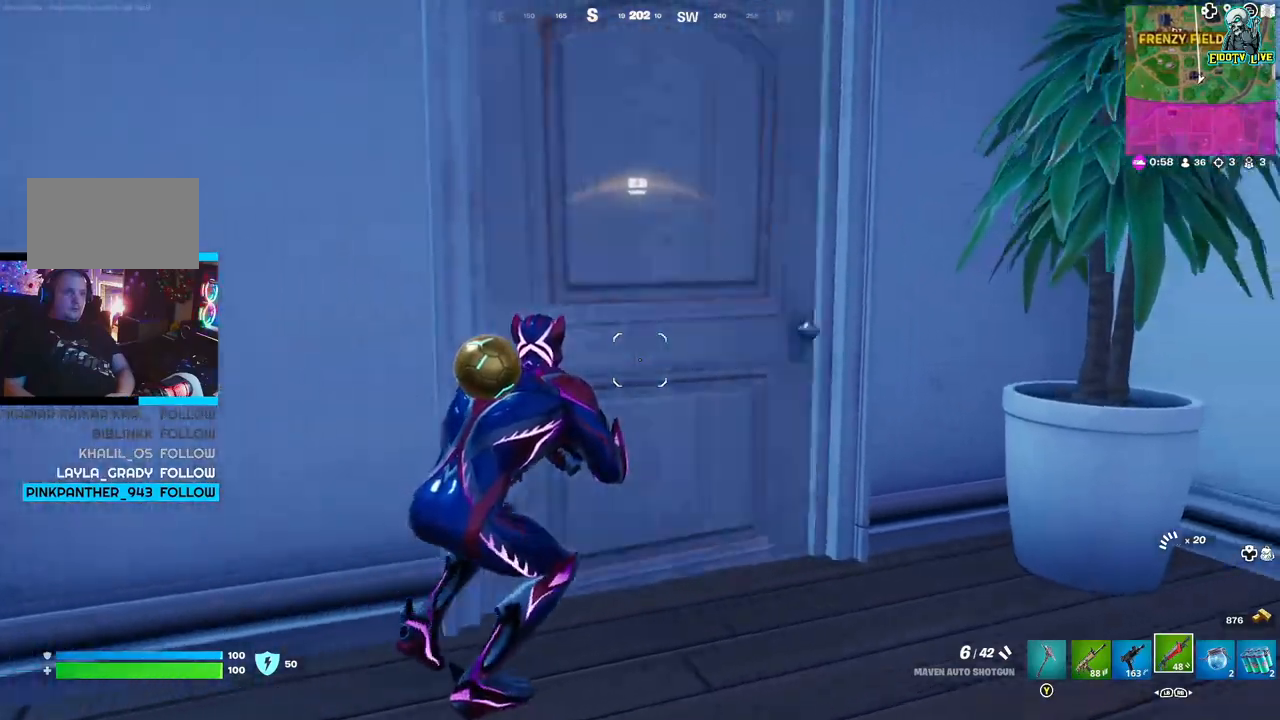
{"dt_ms": 500, "buttons": [], "left_stick": "up", "right_stick": "center", "events": [[67, "X", "down"], [167, "X", "up"], [300, "left_stick", "up"]]}